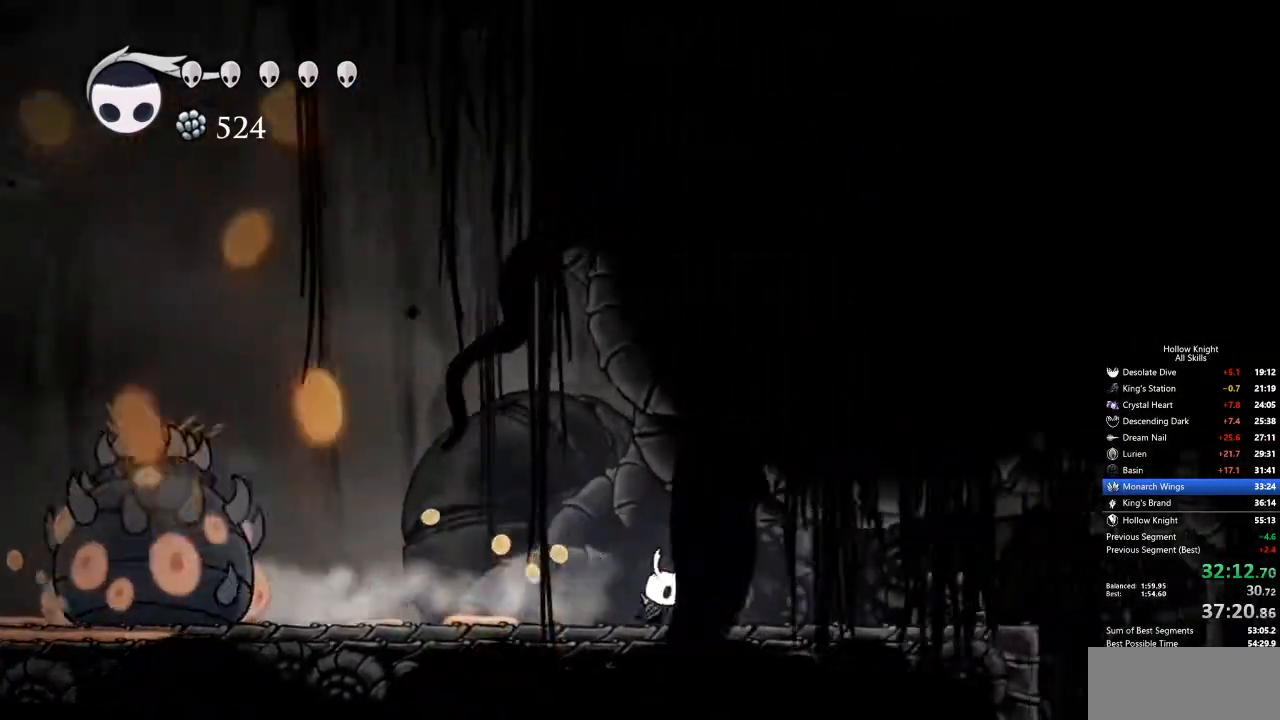
Gameplay with keyboard; each line is a JSON object with the keys held at the frame after it. "events" lists presses ("down") and releases ("up") of "cdash", "dash", "dnail", "down", "heal", "inv", "jump", "left", "nail", "right", "spell" and "up" between this image and that frame as [ms after this image, input, new state], when the widget could be followed in between. No other keys are recorded. Mouse input is not recorded. Key names are as the overlay labels them; some are game actions (e.g. jump) rather than physical keys.
{"keys": ["right"], "events": [[351, "dash", "down"], [502, "dash", "up"]]}
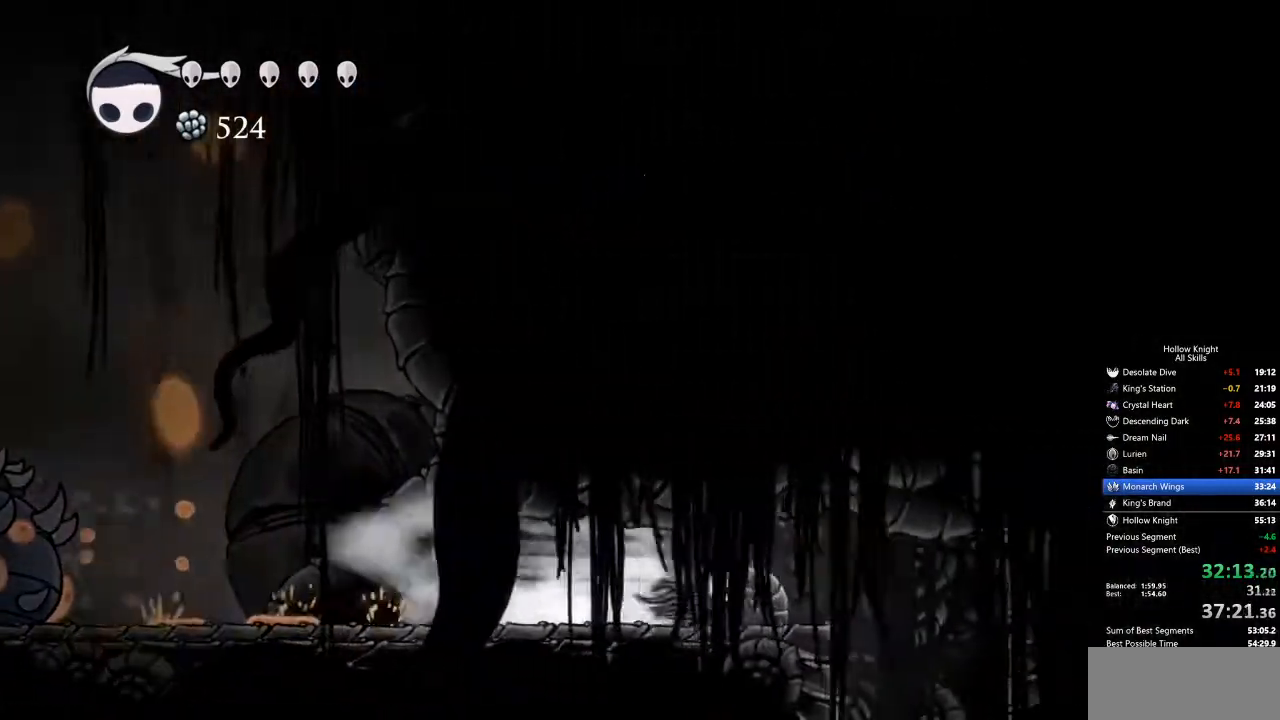
{"keys": [], "events": [[233, "right", "up"]]}
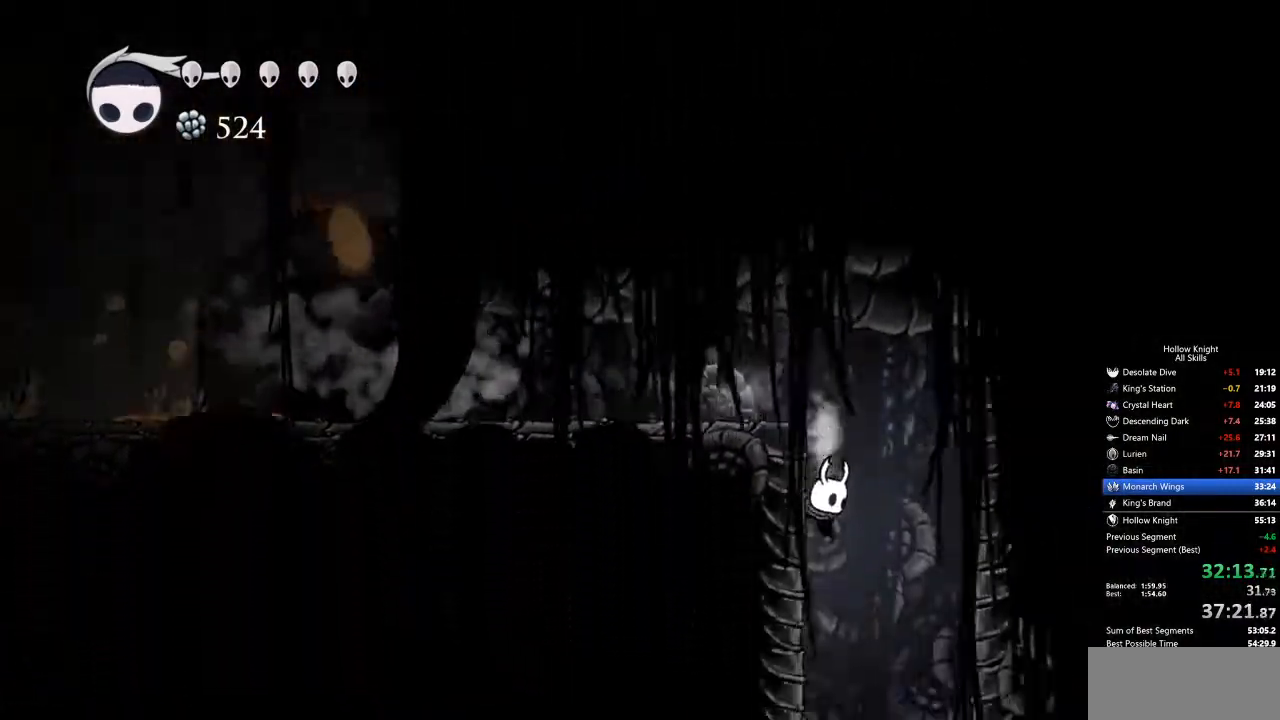
{"keys": ["left"], "events": [[250, "left", "down"]]}
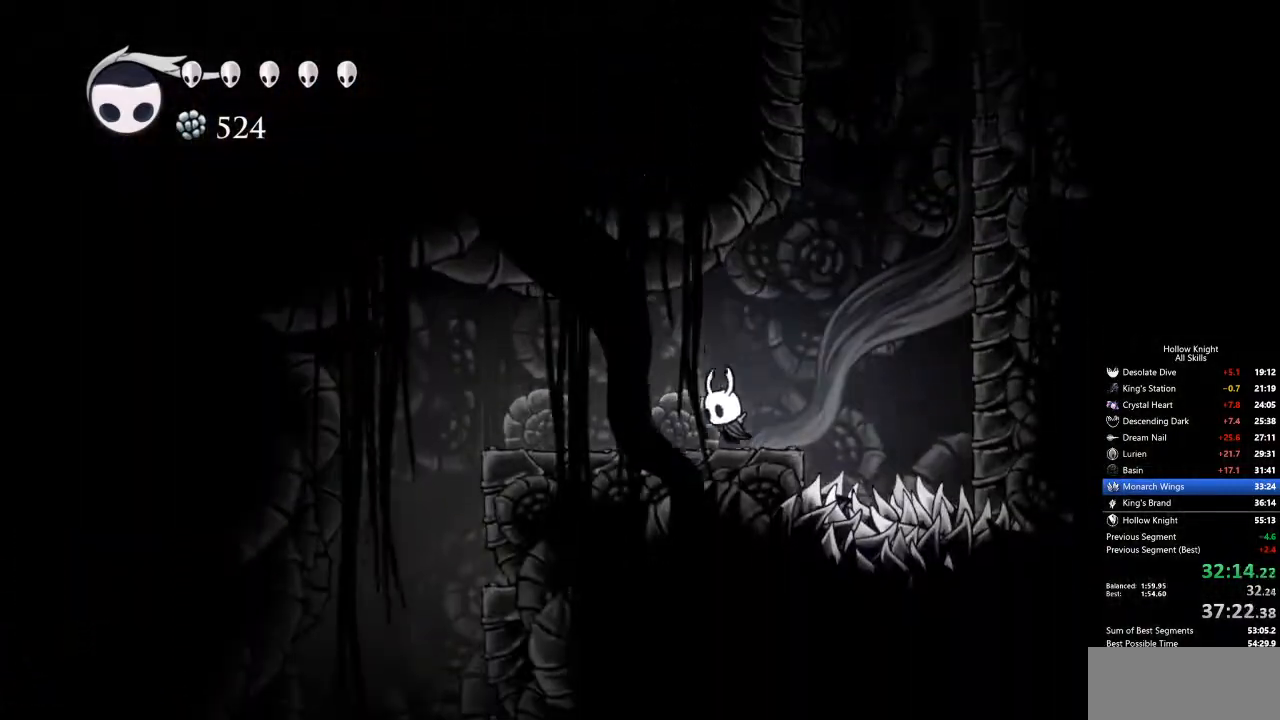
{"keys": ["left"], "events": [[133, "dash", "down"], [200, "dash", "up"]]}
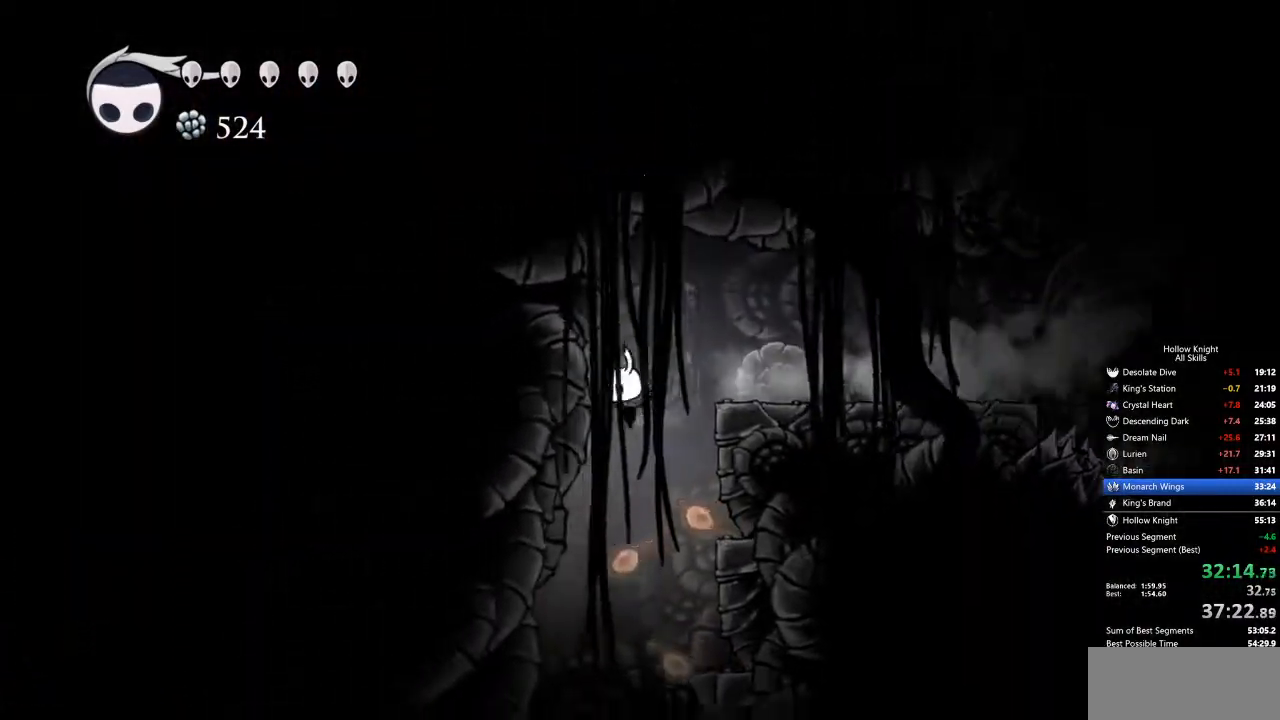
{"keys": ["left"], "events": [[33, "left", "up"], [401, "left", "down"]]}
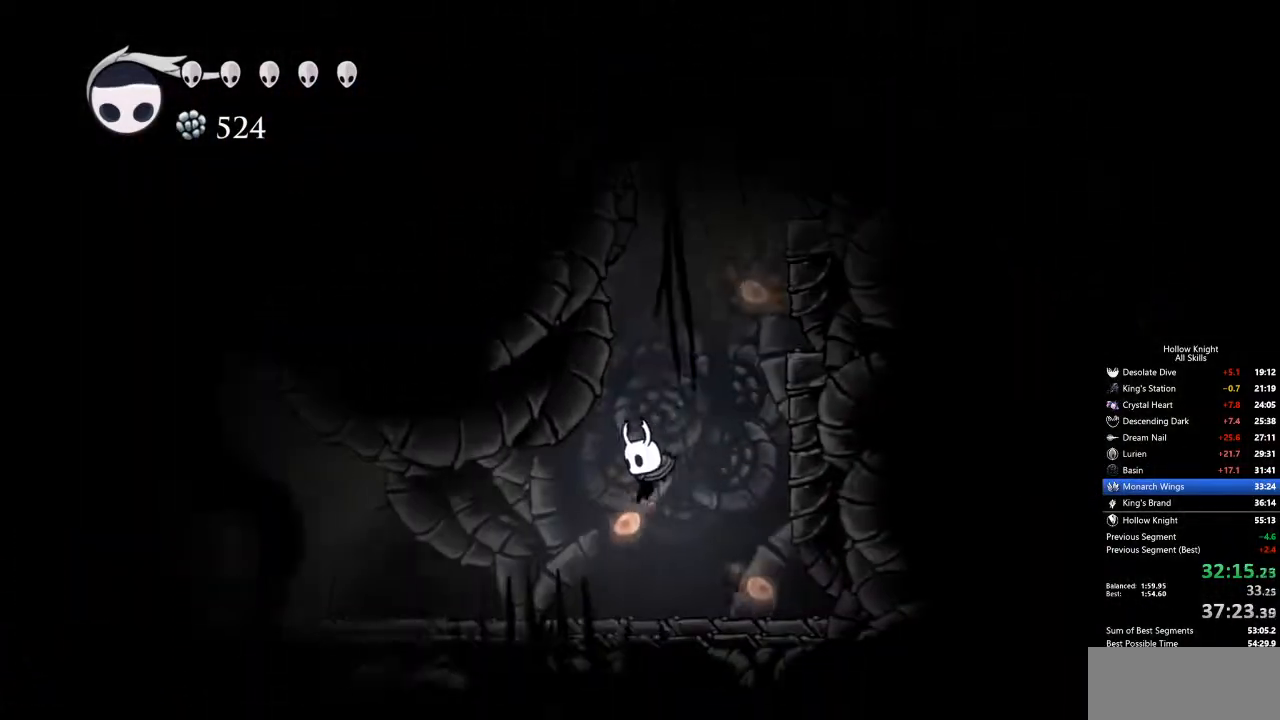
{"keys": ["left"], "events": [[234, "dash", "down"], [317, "dash", "up"]]}
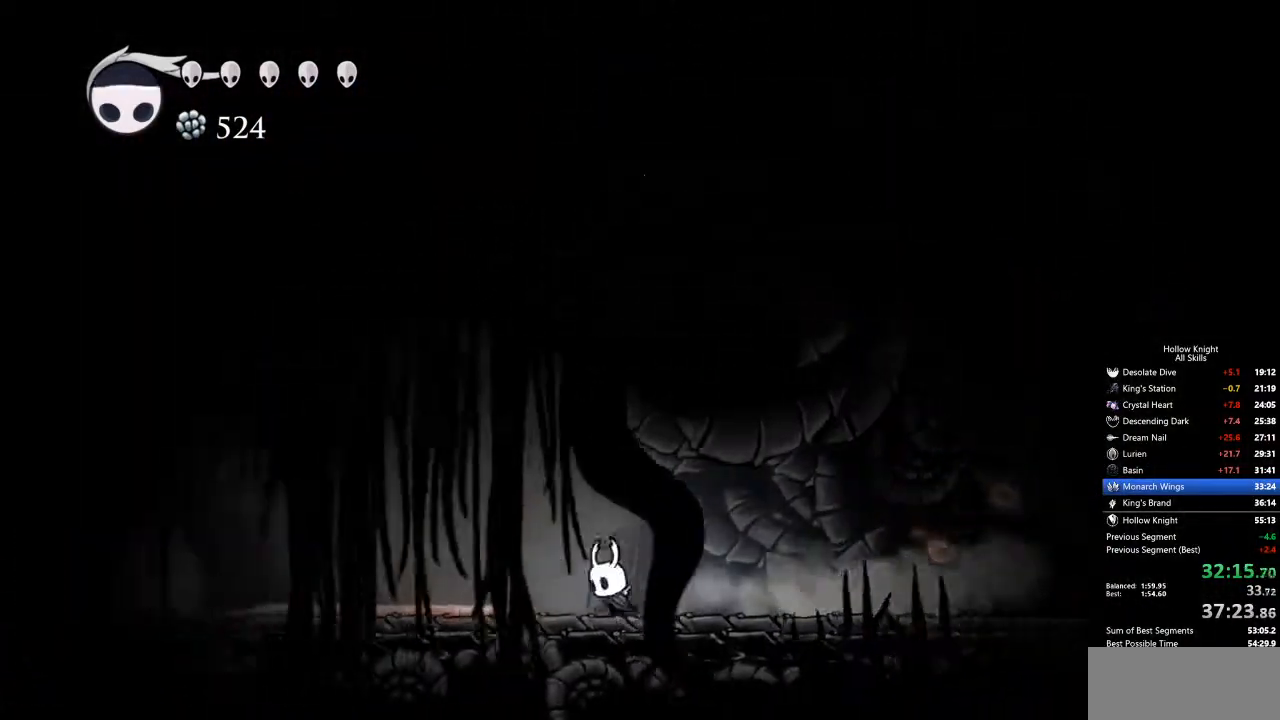
{"keys": ["left"], "events": [[350, "dash", "down"], [451, "dash", "up"]]}
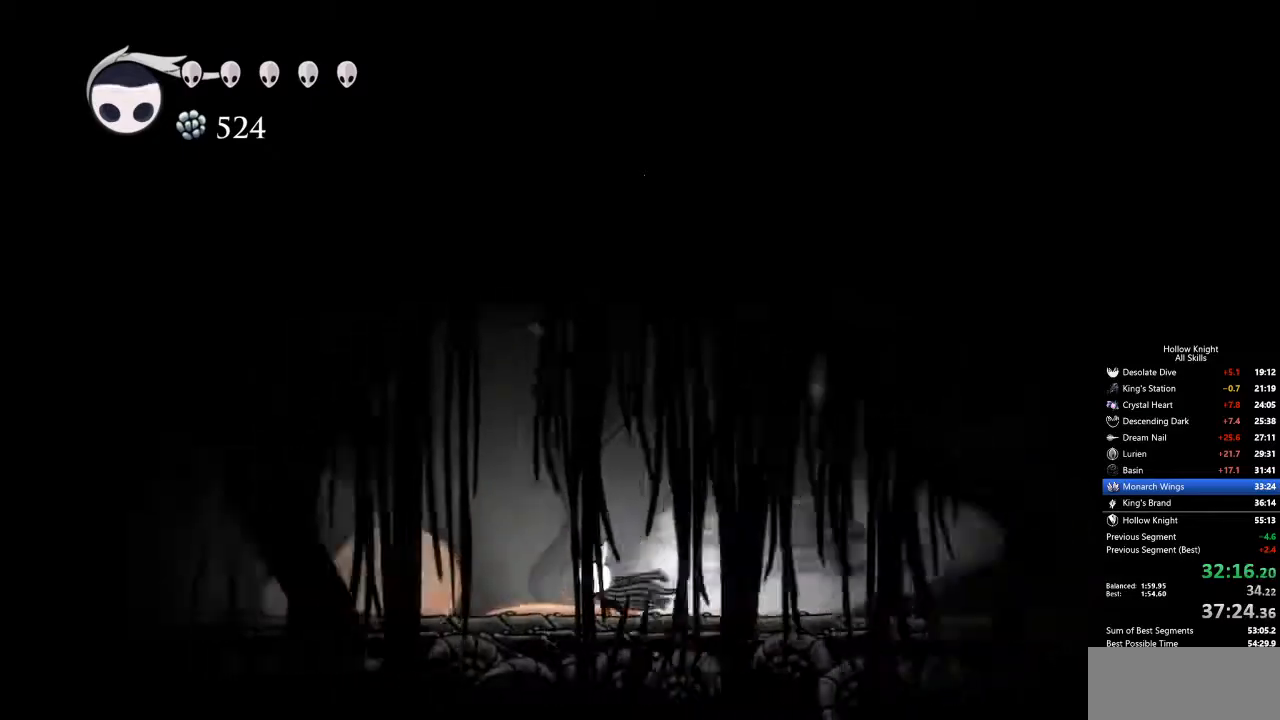
{"keys": ["left"], "events": []}
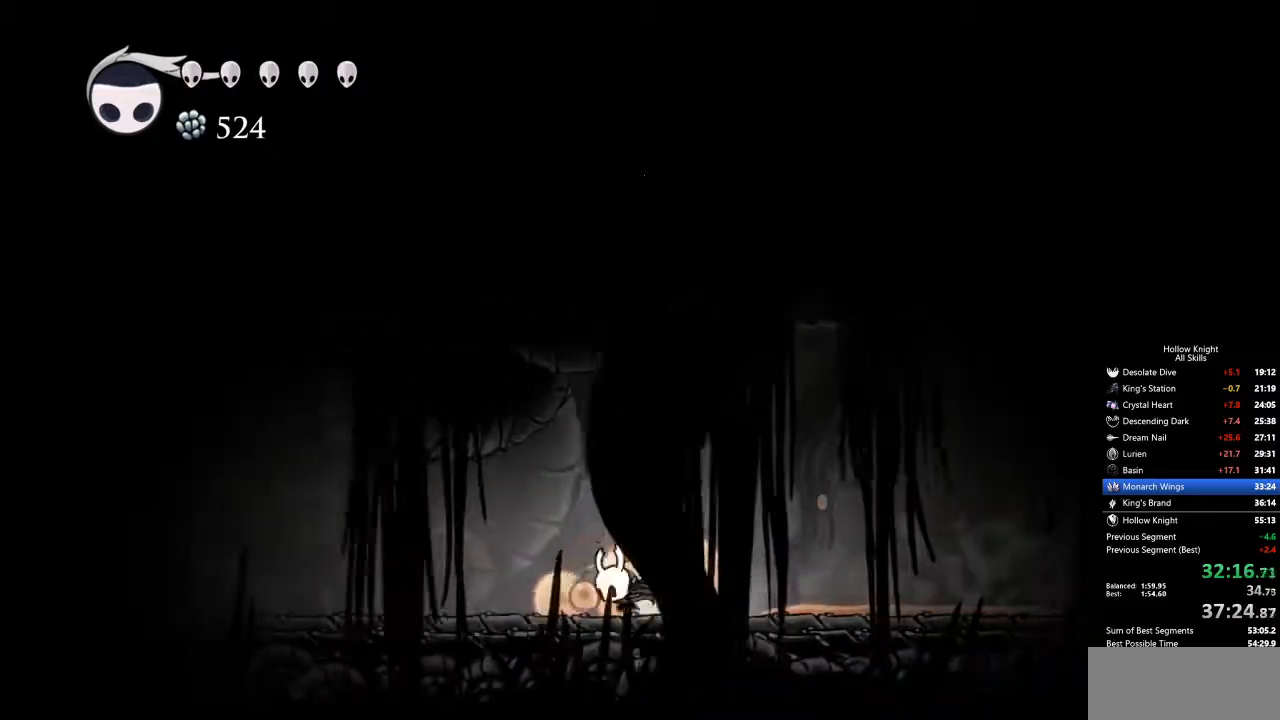
{"keys": ["jump", "left"], "events": [[16, "dash", "down"], [117, "dash", "up"], [434, "jump", "down"]]}
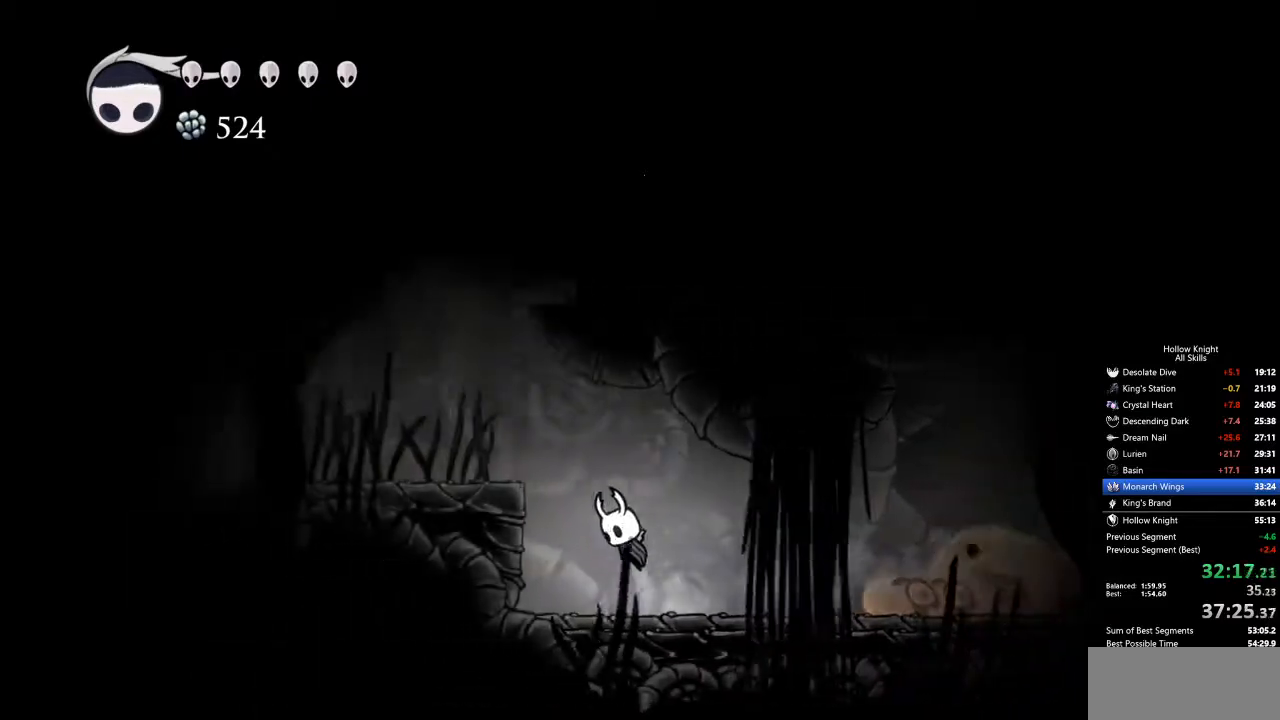
{"keys": ["cdash"], "events": [[217, "jump", "up"], [451, "cdash", "down"], [451, "left", "up"]]}
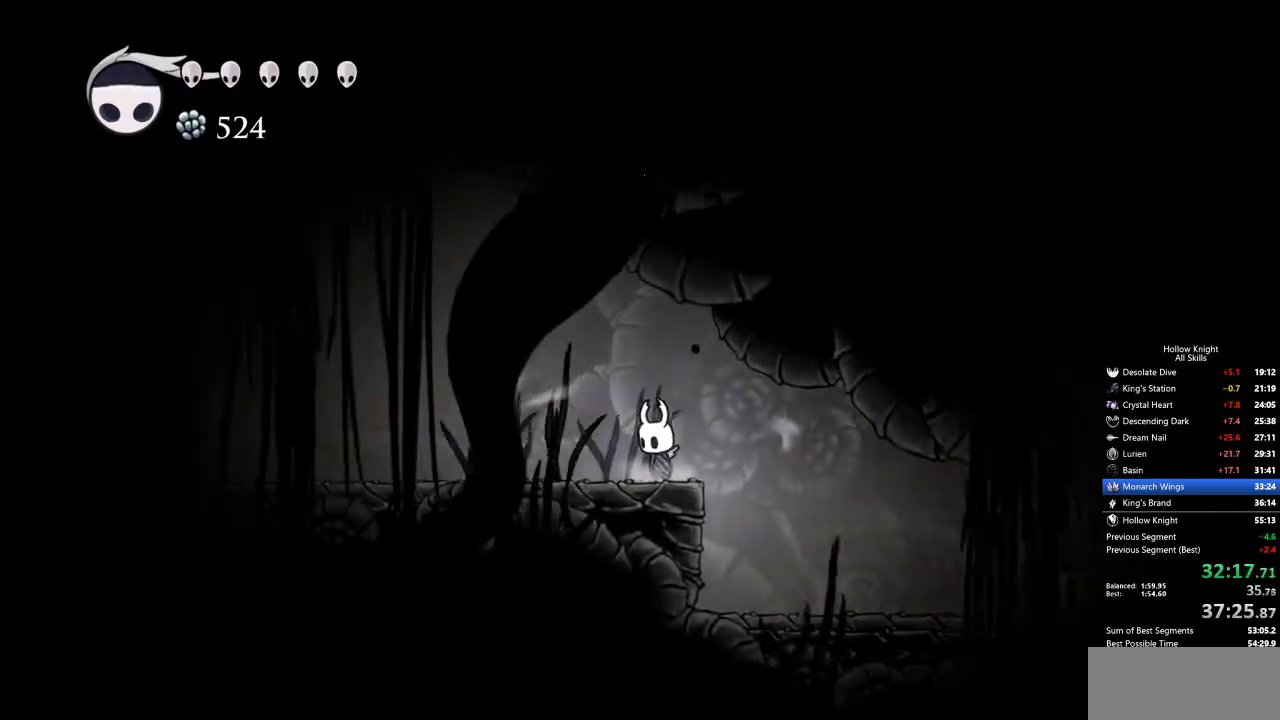
{"keys": ["cdash"], "events": []}
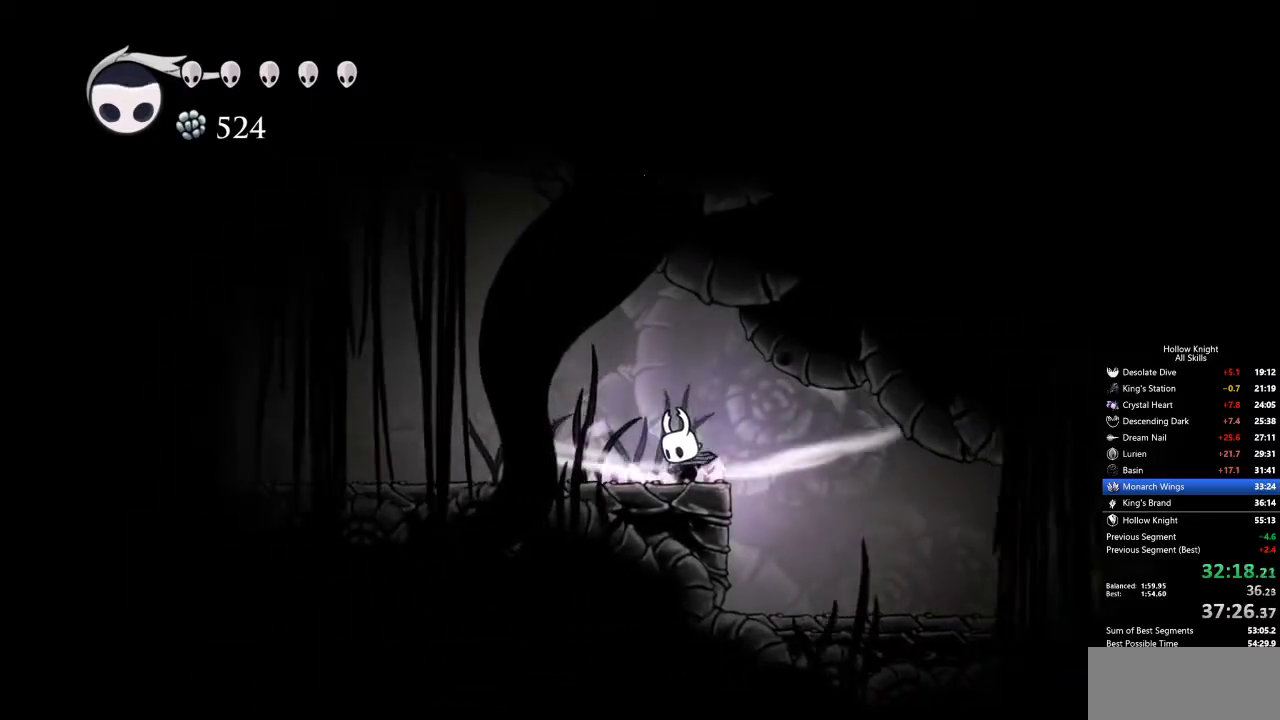
{"keys": [], "events": [[401, "cdash", "up"]]}
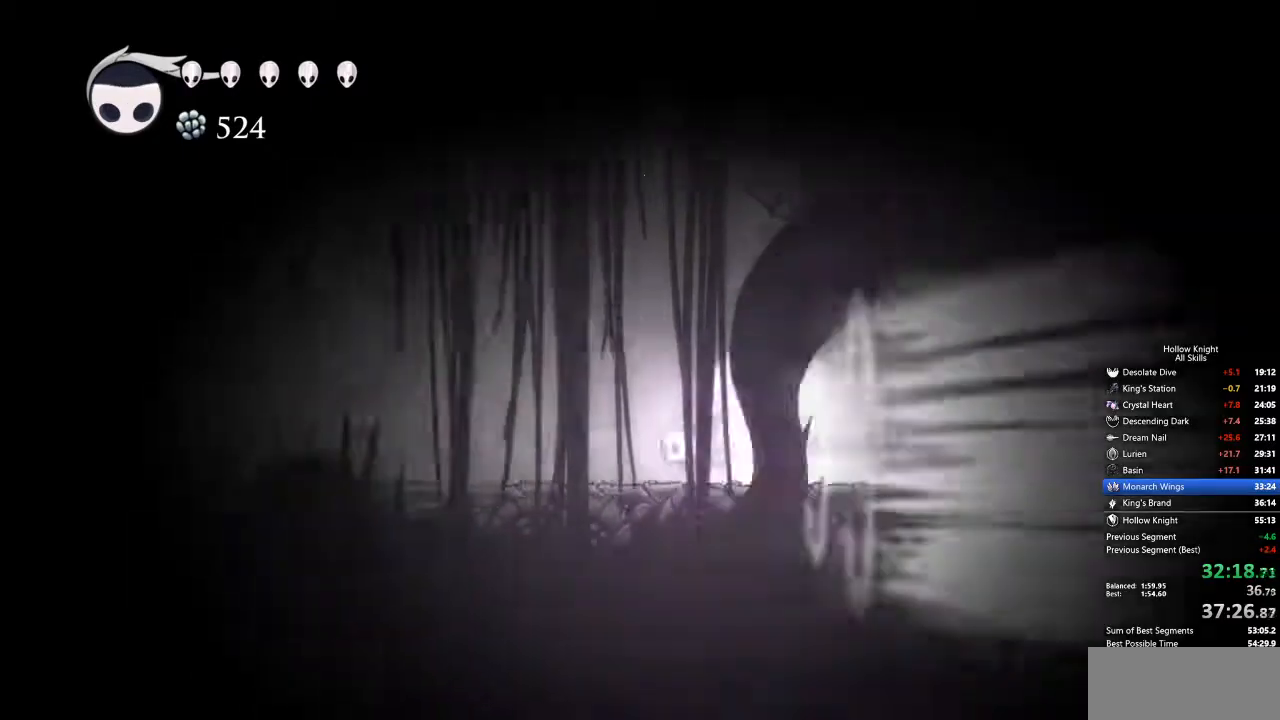
{"keys": [], "events": []}
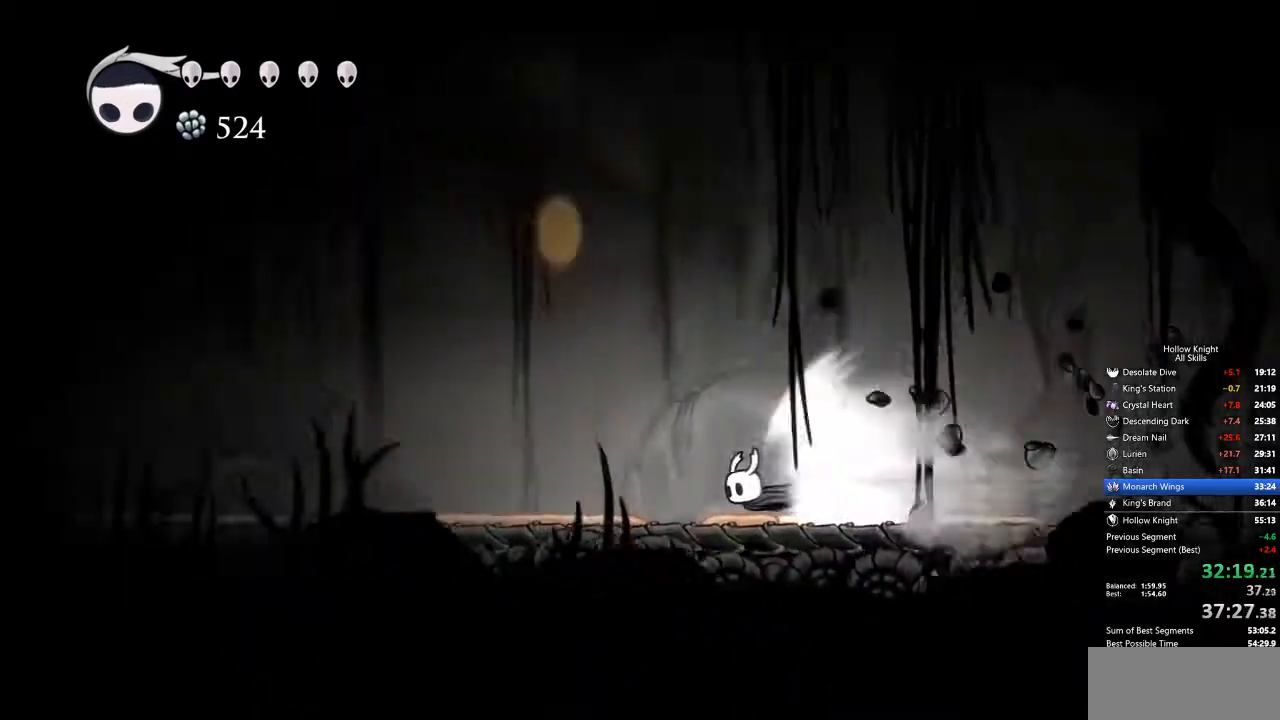
{"keys": [], "events": []}
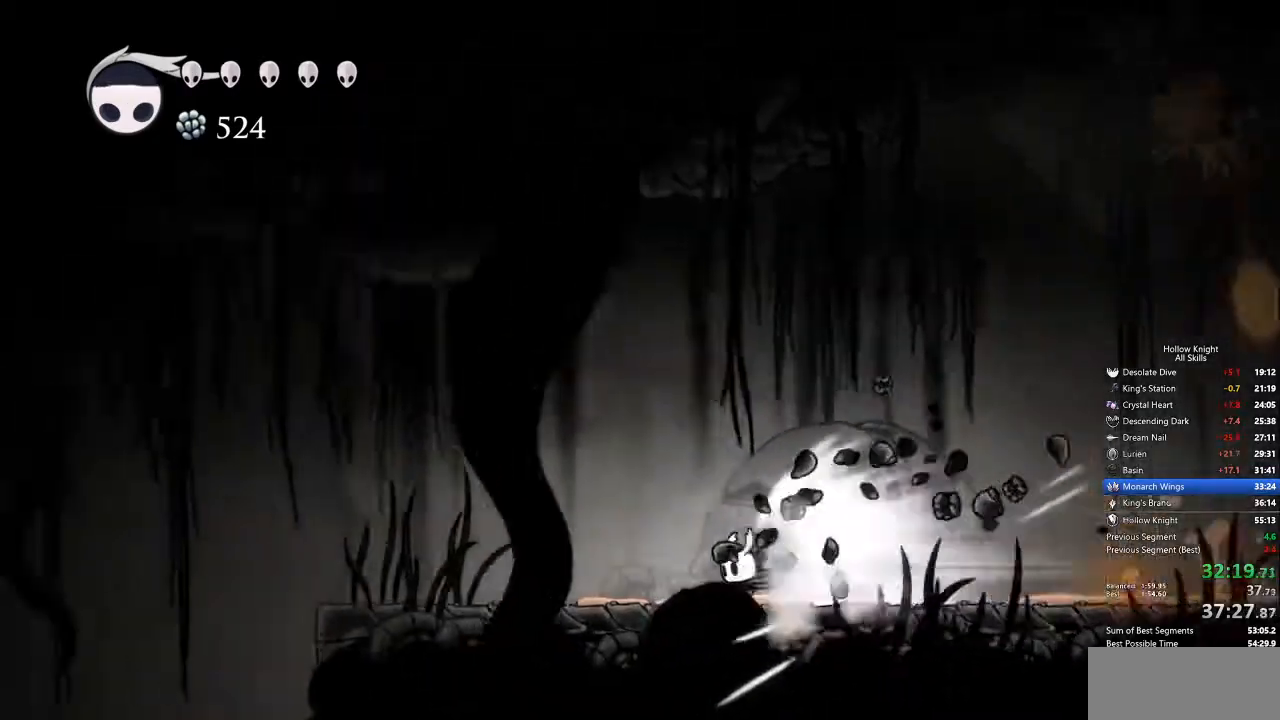
{"keys": [], "events": []}
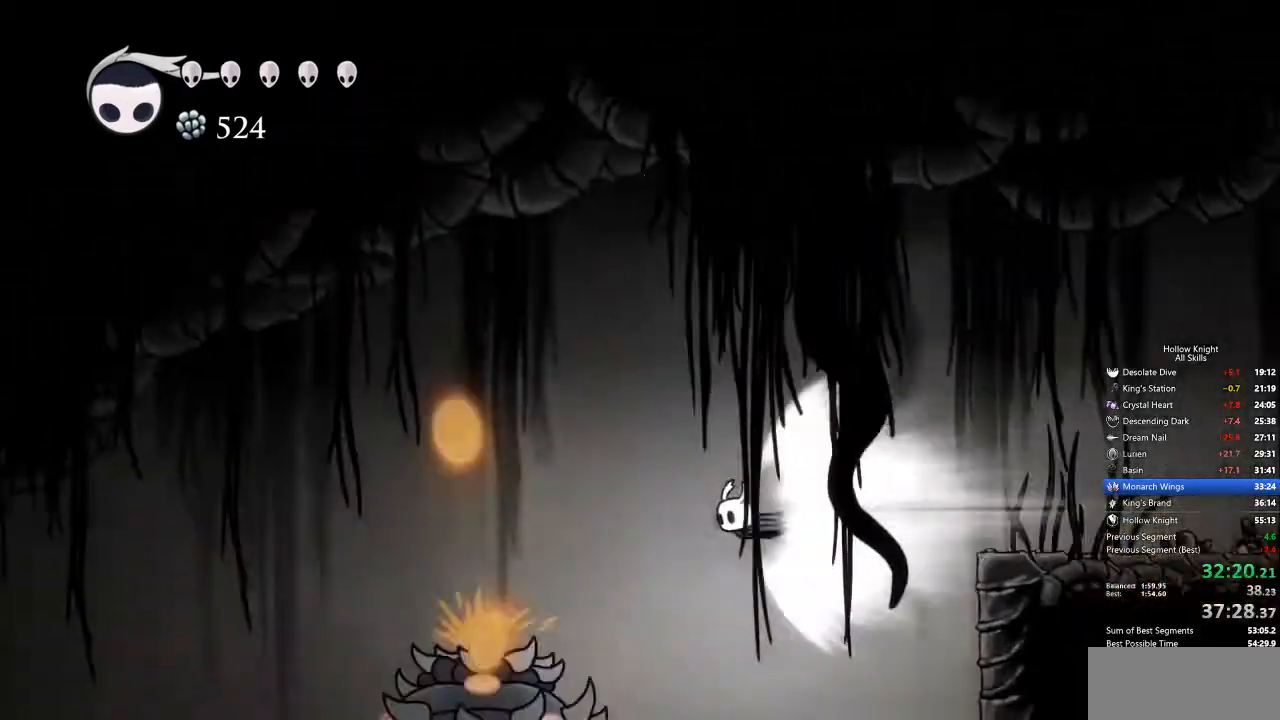
{"keys": ["left"], "events": [[434, "left", "down"]]}
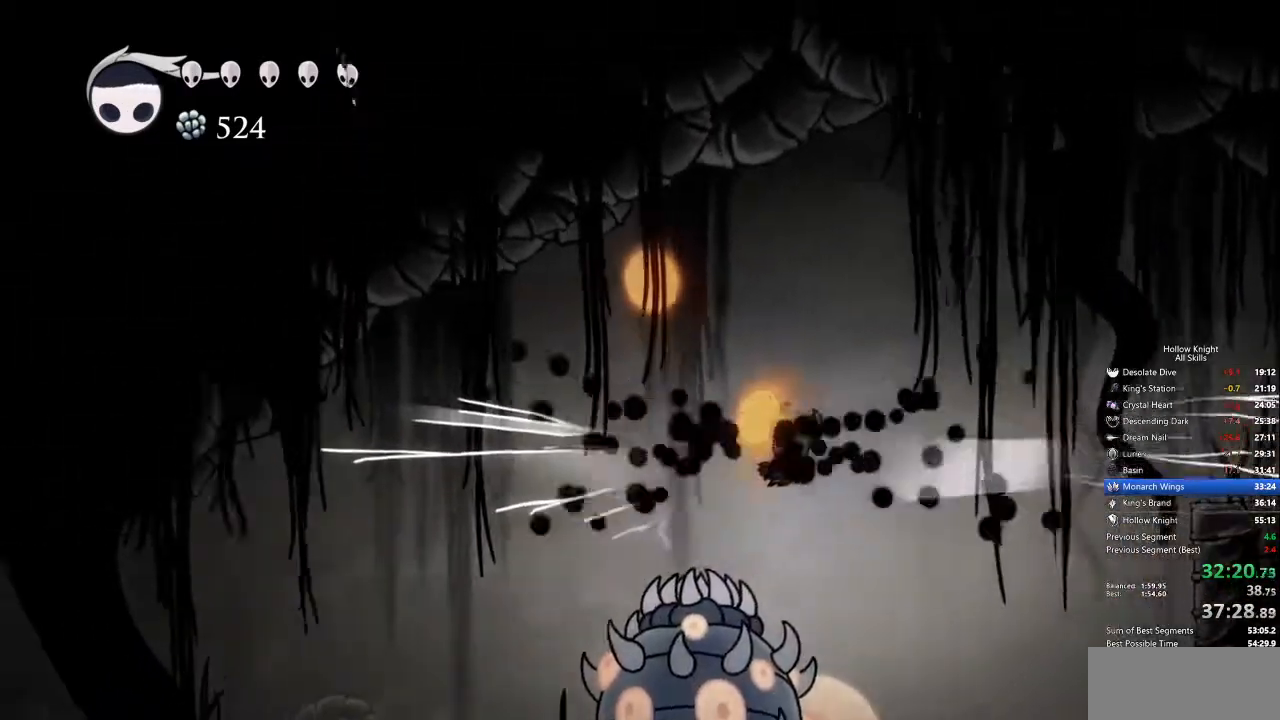
{"keys": ["down", "left", "nail"], "events": [[501, "down", "down"], [501, "nail", "down"]]}
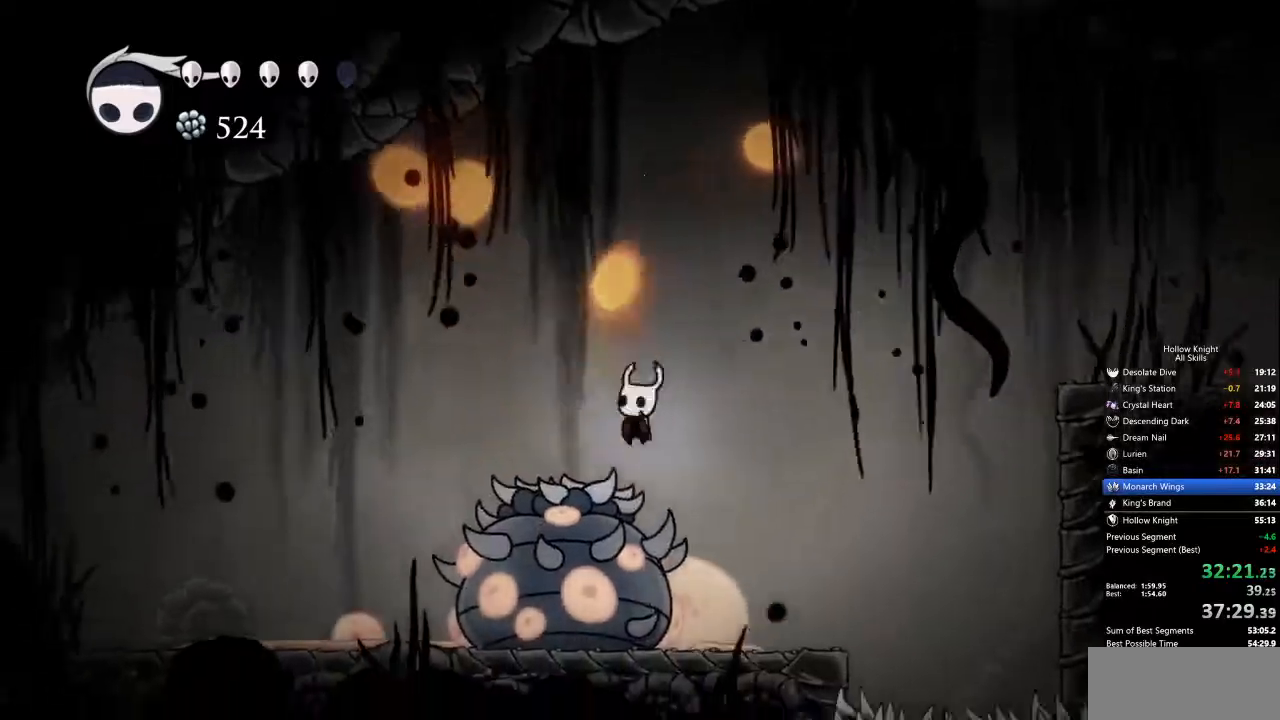
{"keys": ["left"], "events": [[100, "dash", "down"], [184, "down", "up"], [184, "nail", "up"], [234, "dash", "up"]]}
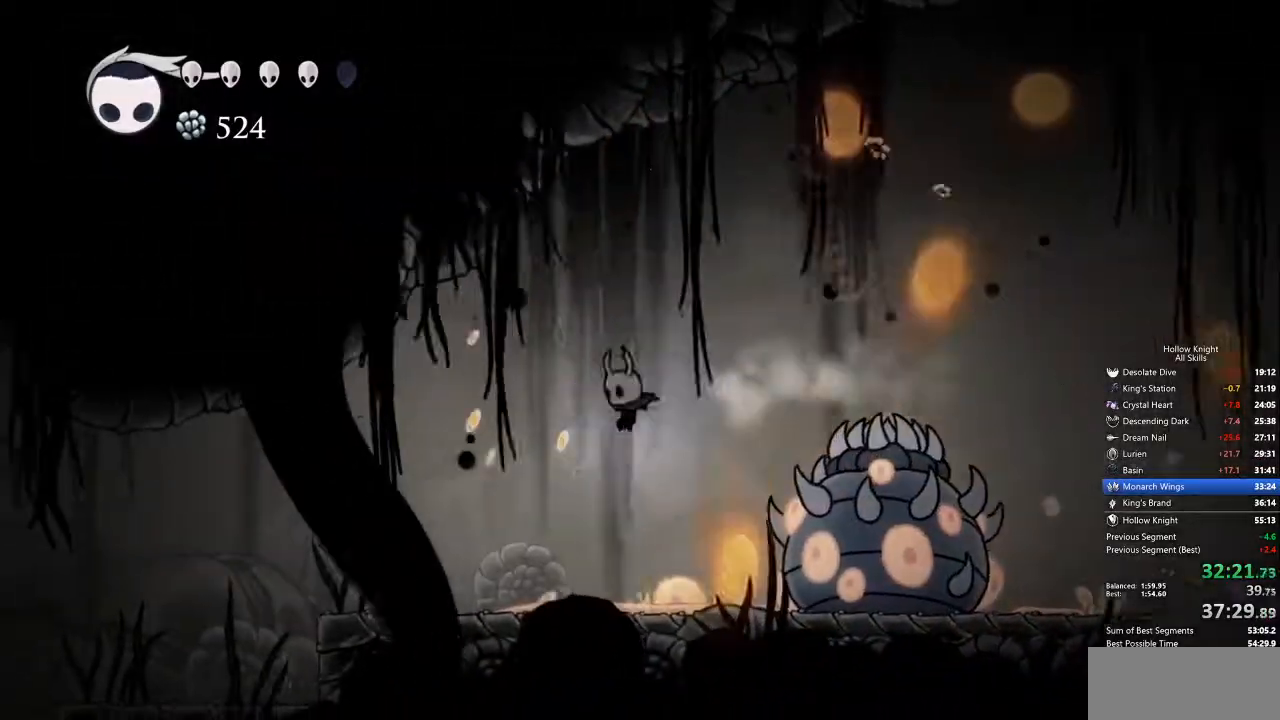
{"keys": ["cdash"], "events": [[334, "cdash", "down"], [368, "left", "up"]]}
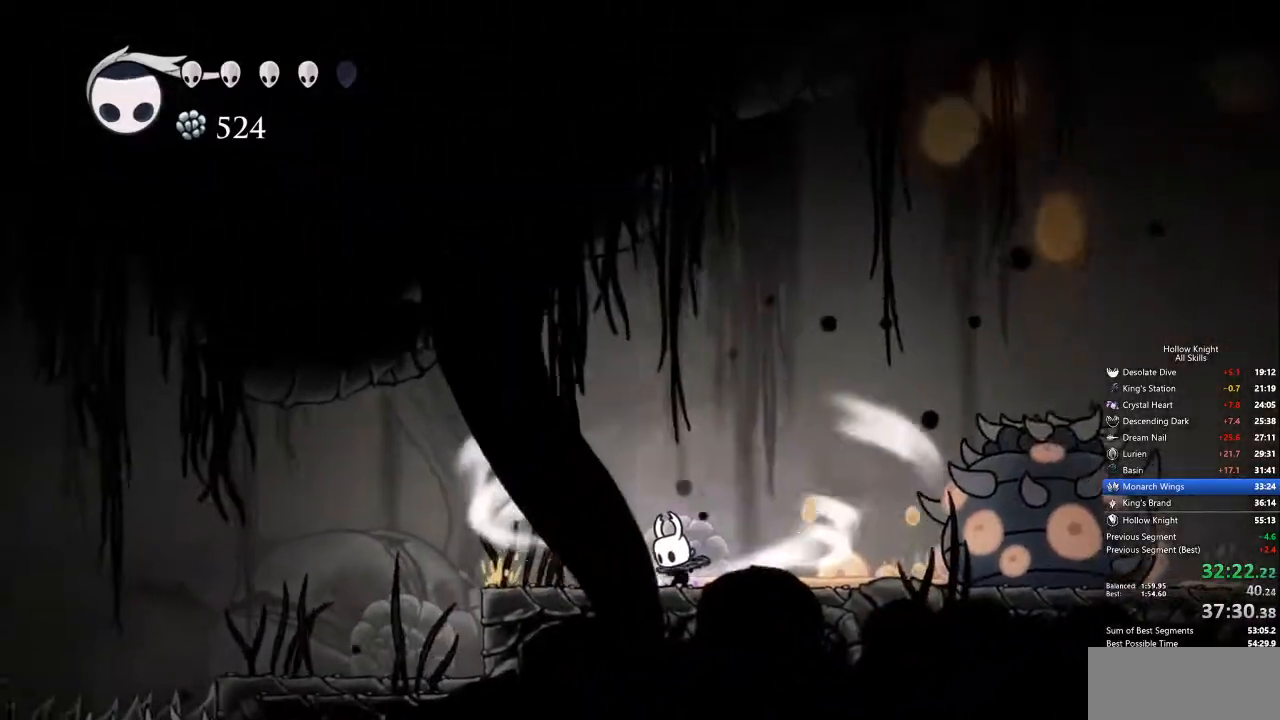
{"keys": ["cdash"], "events": []}
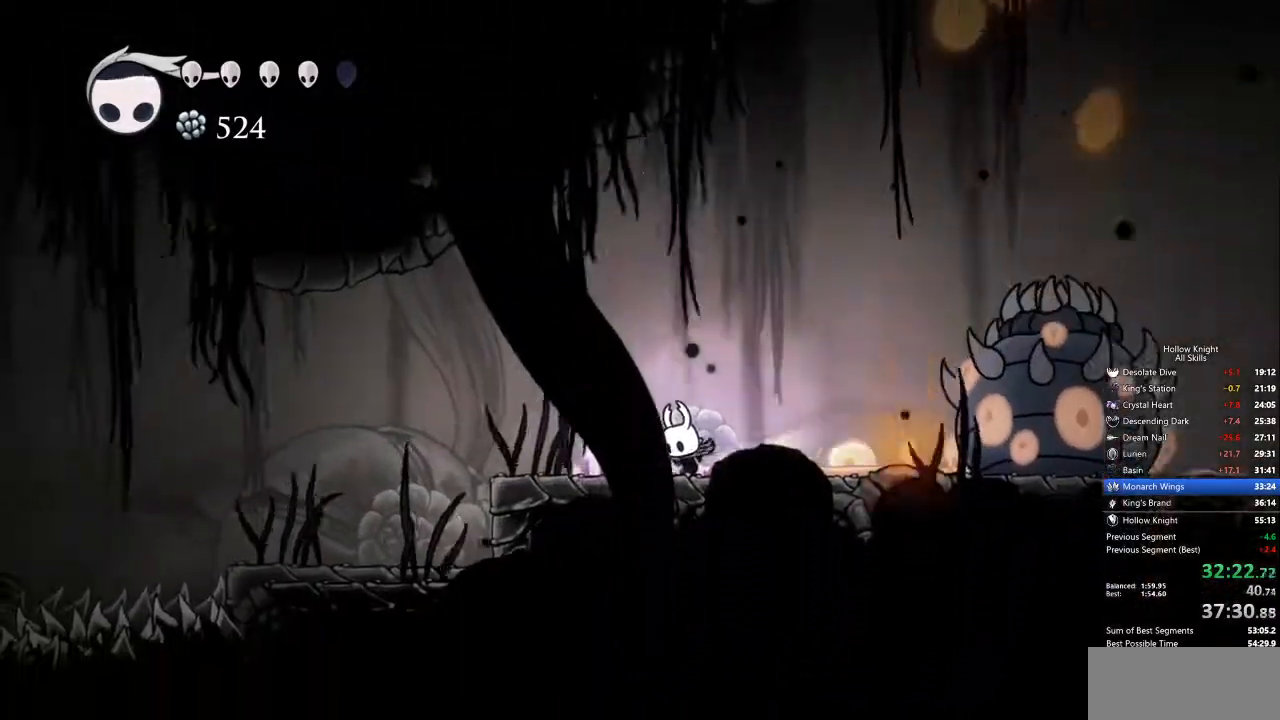
{"keys": [], "events": [[301, "cdash", "up"]]}
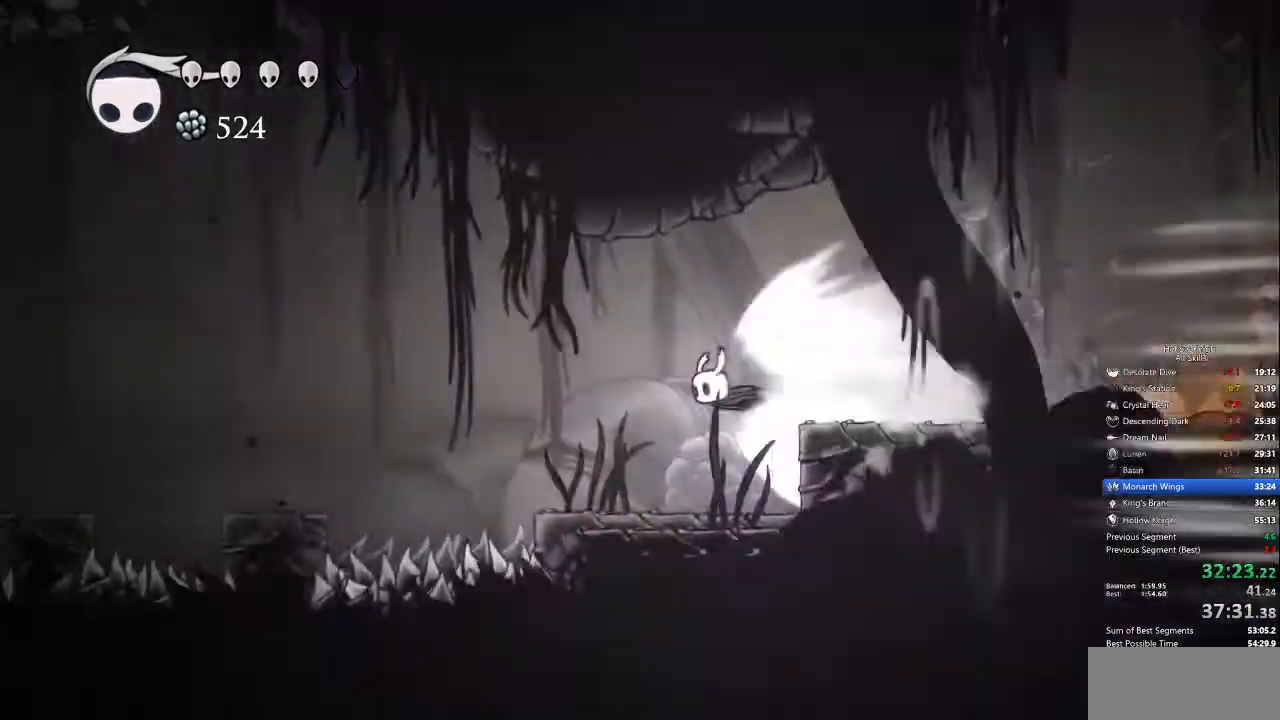
{"keys": [], "events": []}
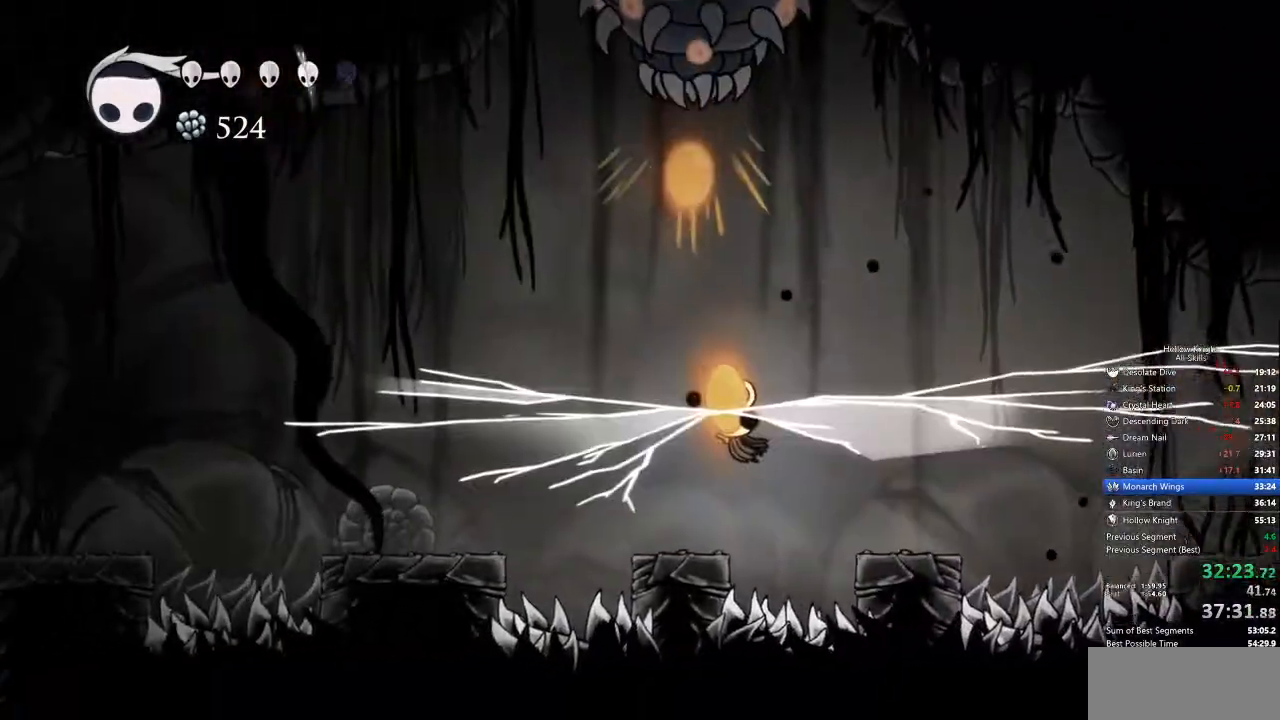
{"keys": ["left"], "events": [[367, "left", "down"]]}
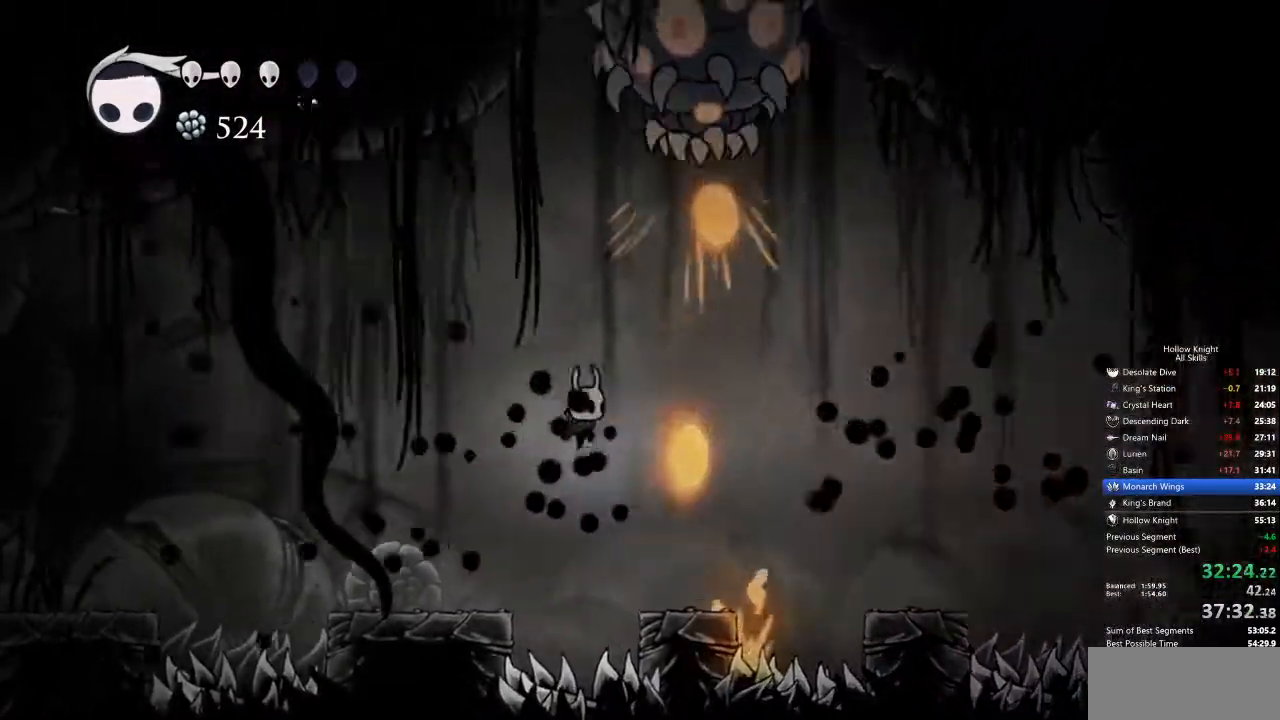
{"keys": ["left"], "events": []}
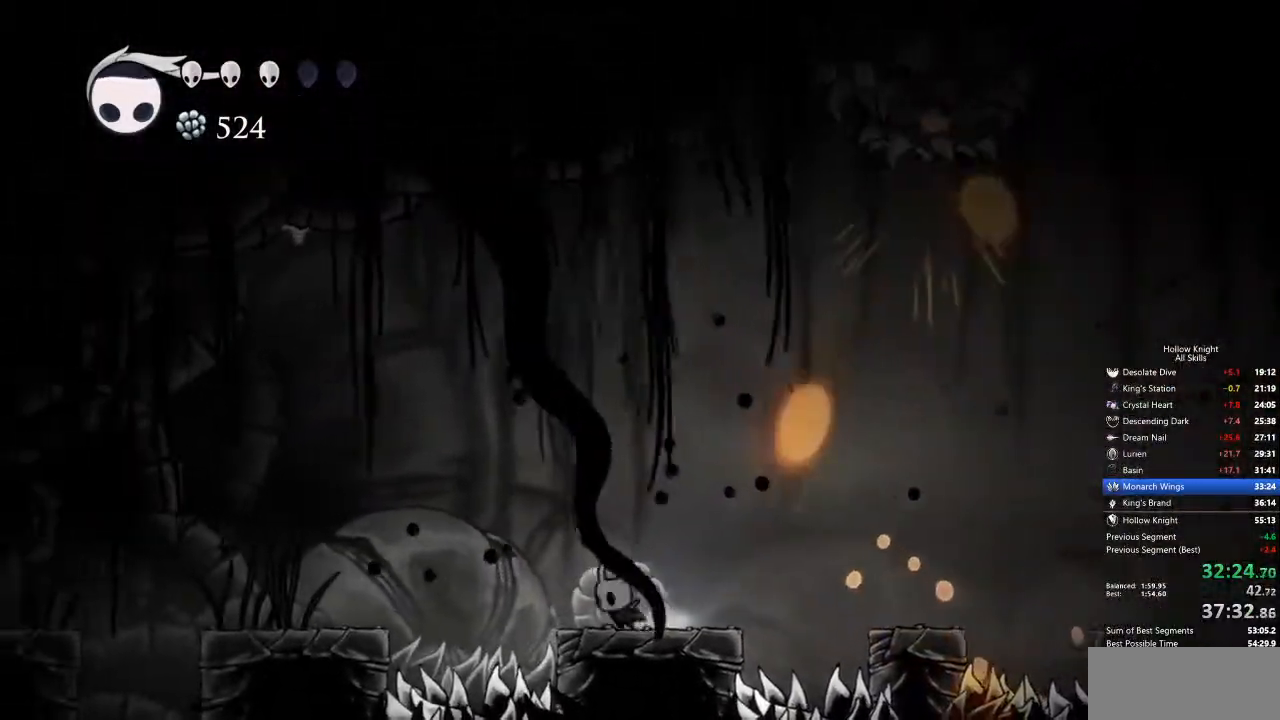
{"keys": ["left"], "events": [[17, "jump", "down"], [167, "dash", "down"], [201, "jump", "up"], [251, "dash", "up"]]}
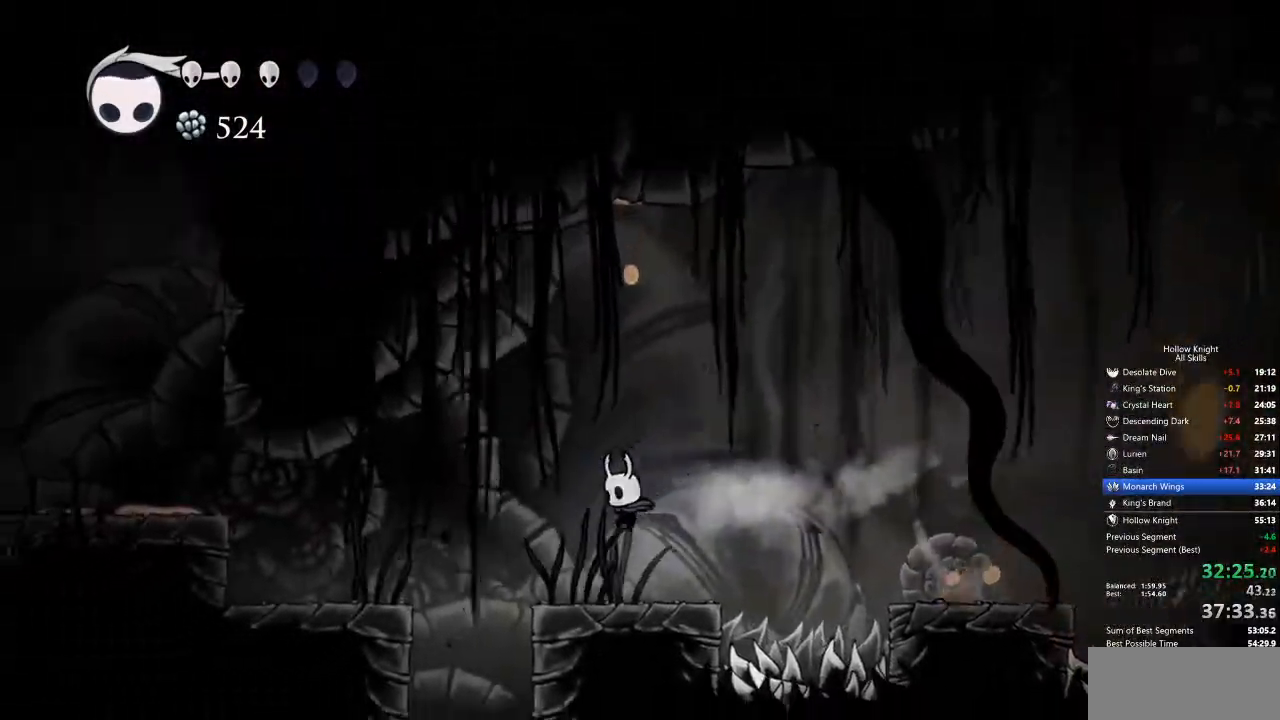
{"keys": ["left"], "events": [[17, "left", "up"], [167, "left", "down"], [217, "jump", "down"], [318, "dash", "down"], [418, "jump", "up"], [451, "dash", "up"]]}
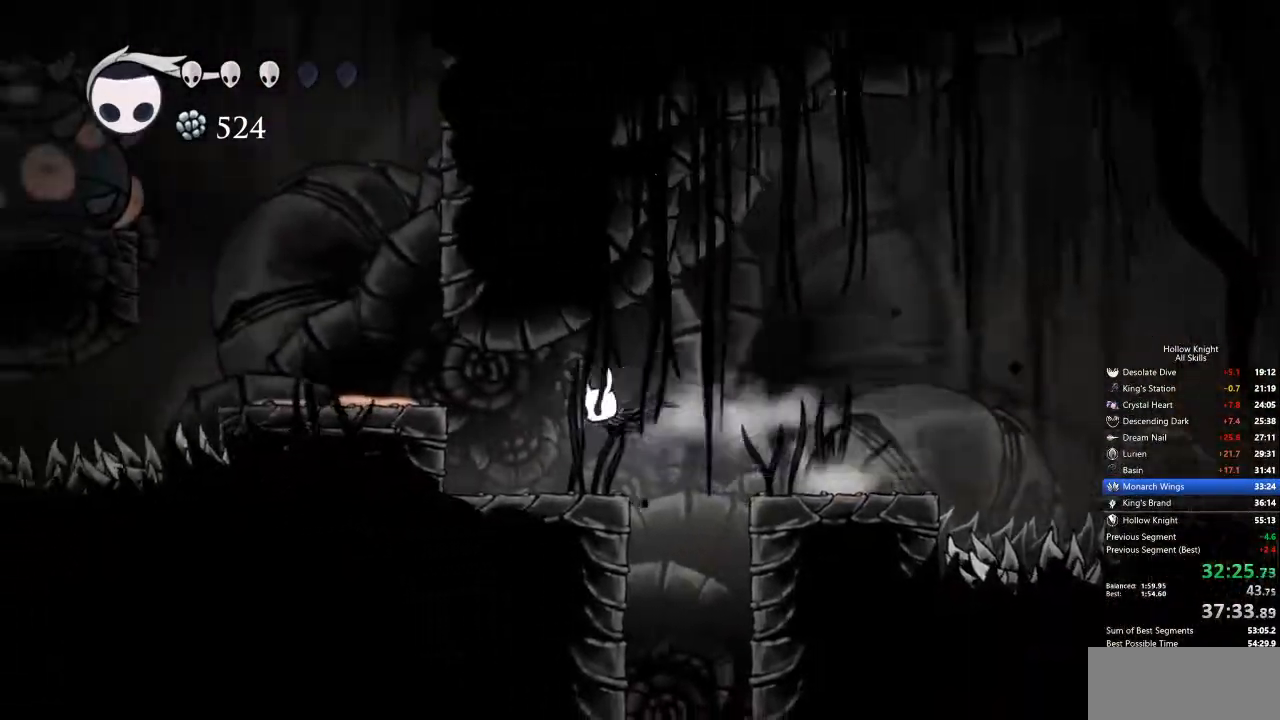
{"keys": ["left"], "events": [[334, "jump", "down"], [501, "jump", "up"]]}